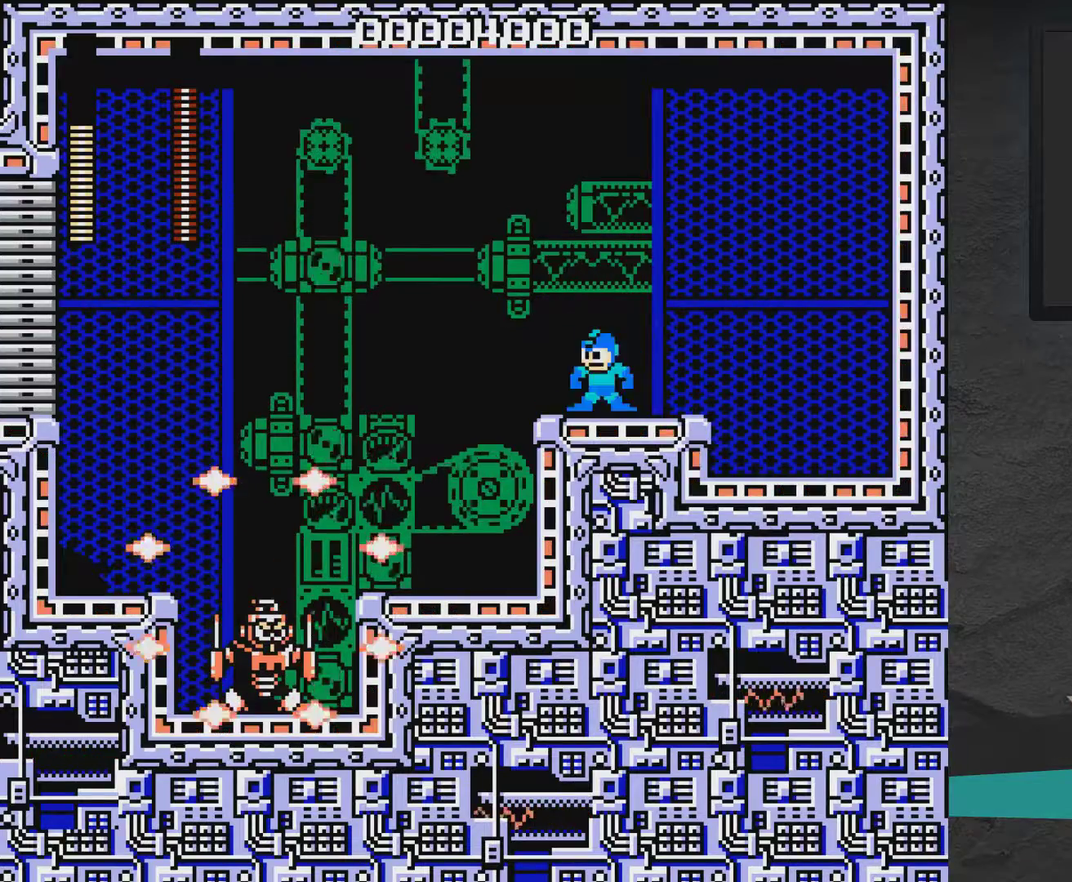
Gameplay with a controller (Xbox layout); each line is a JSON object with the inputs held at the frame after it (dt_ms = milliseconds from this image to that frame). "events" lists button and stick changes between this image and that frame as [ms after this image, input, new state], when the widget could be followed in between. Not read: L2 L3 R2 R3 left_stick.
{"dt_ms": 400, "buttons": ["A", "X", "DPAD_RIGHT"], "right_stick": "center", "events": [[183, "DPAD_RIGHT", "down"], [333, "A", "down"]]}
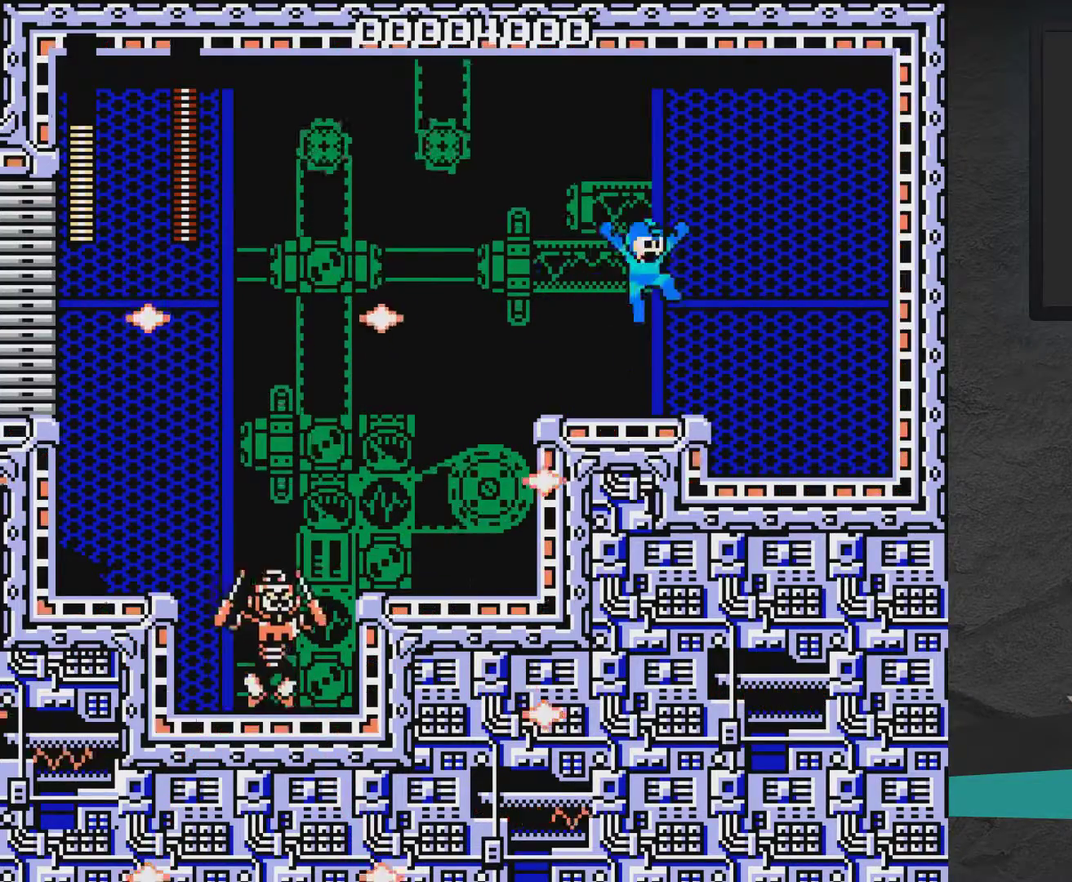
{"dt_ms": 400, "buttons": ["X"], "right_stick": "center", "events": [[33, "DPAD_RIGHT", "up"], [133, "A", "up"], [133, "DPAD_LEFT", "down"], [383, "DPAD_LEFT", "up"]]}
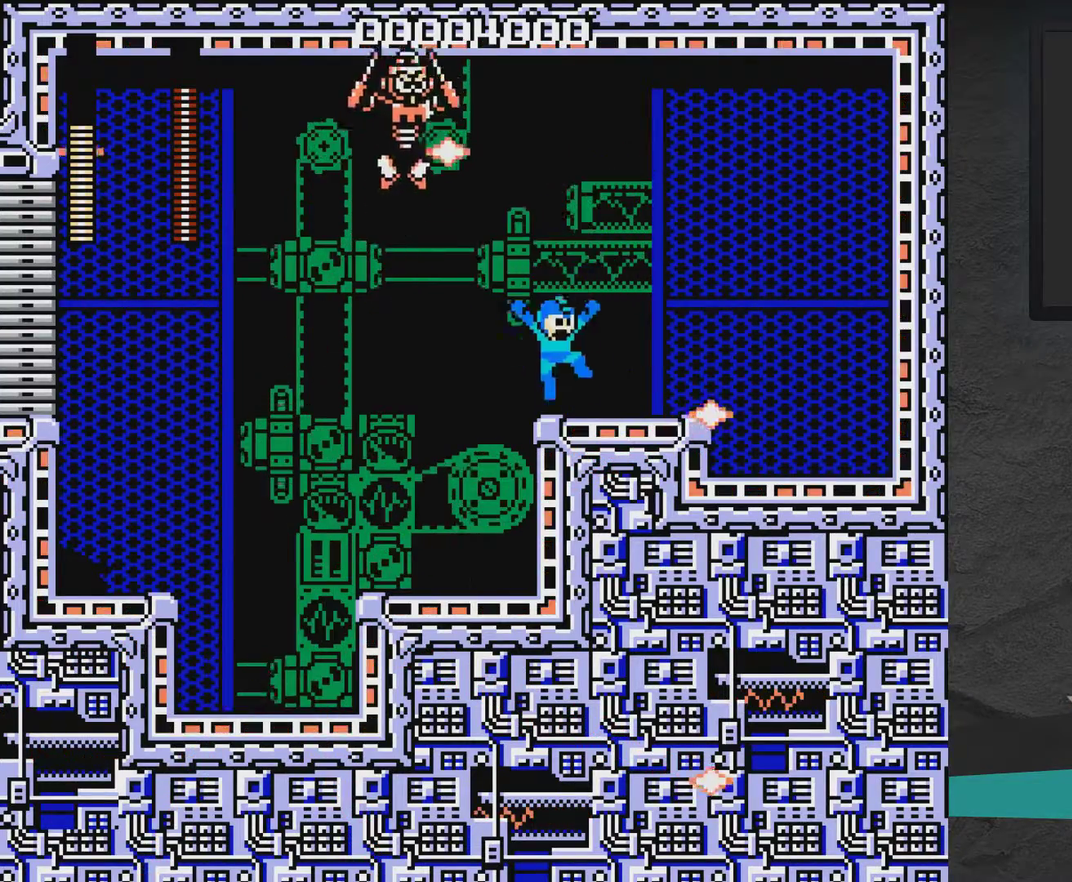
{"dt_ms": 900, "buttons": ["X"], "right_stick": "center", "events": [[33, "DPAD_RIGHT", "down"], [617, "A", "down"], [717, "A", "up"], [900, "DPAD_RIGHT", "up"]]}
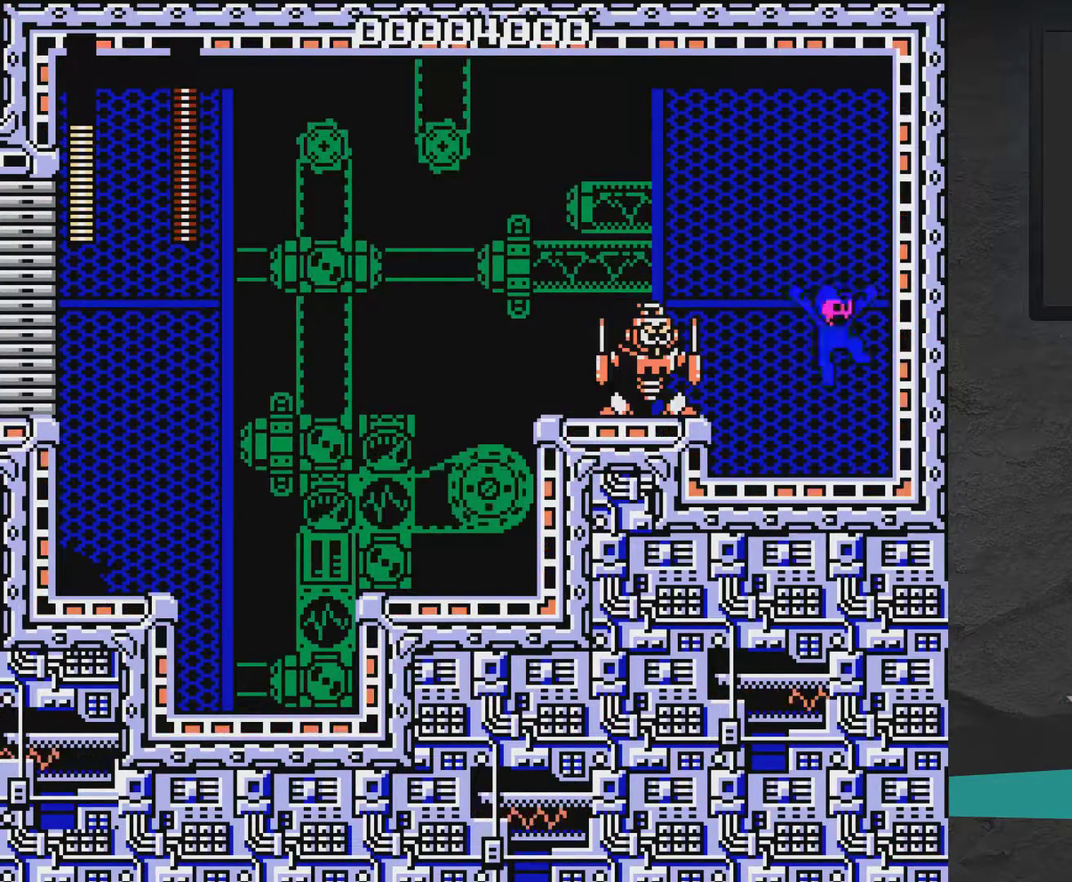
{"dt_ms": 300, "buttons": [], "right_stick": "center", "events": [[50, "DPAD_LEFT", "down"], [167, "DPAD_LEFT", "up"], [250, "X", "up"]]}
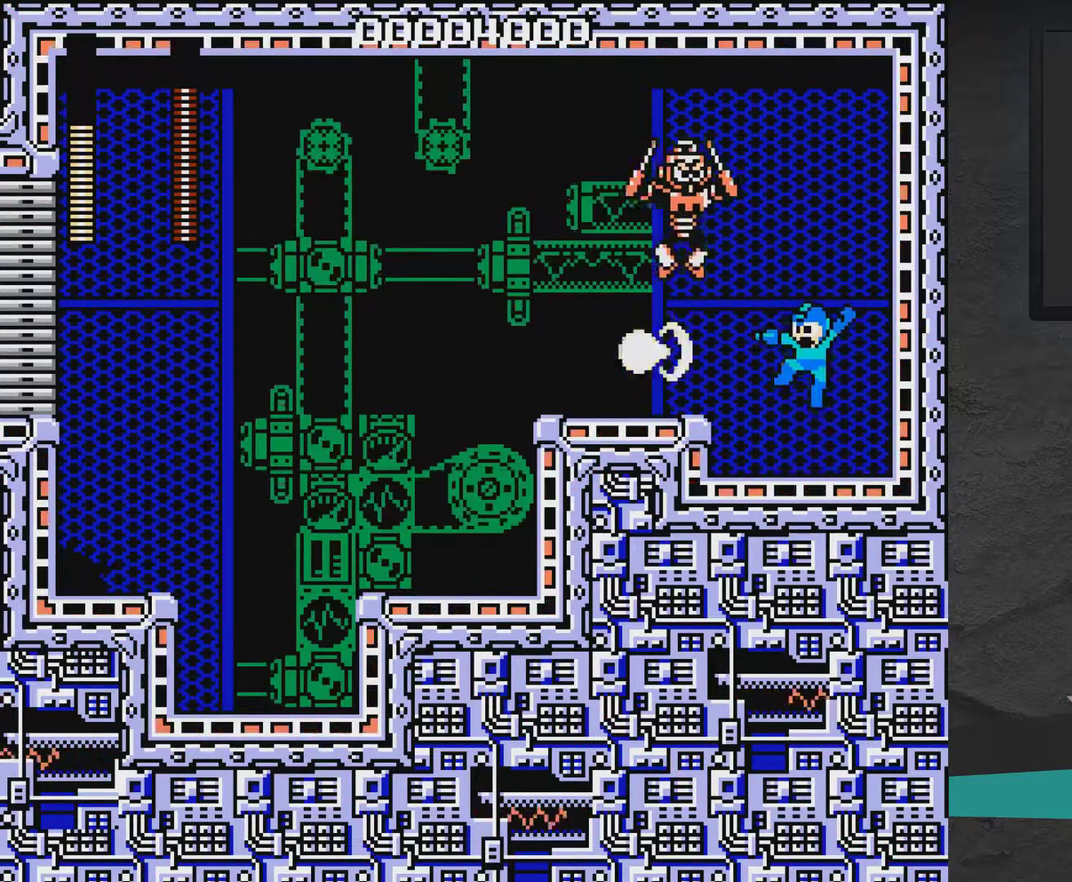
{"dt_ms": 500, "buttons": ["X", "DPAD_LEFT"], "right_stick": "center", "events": [[67, "X", "down"], [150, "DPAD_LEFT", "down"]]}
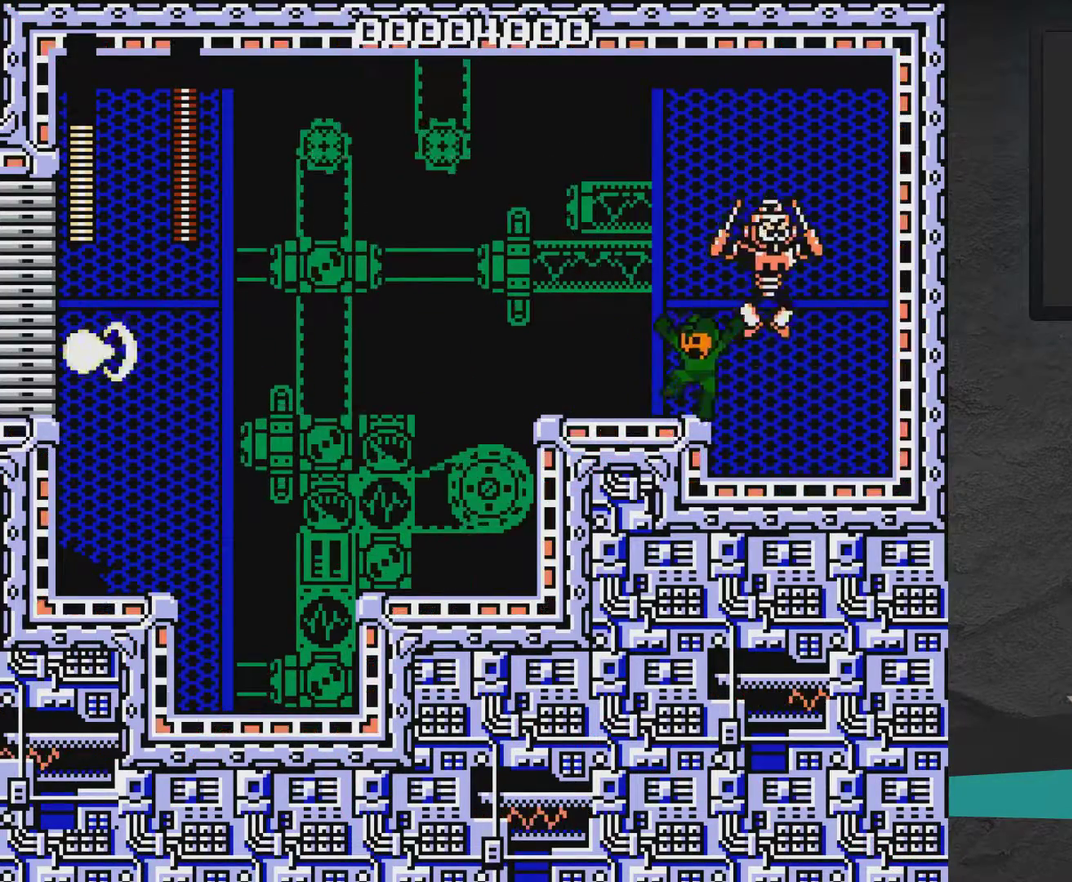
{"dt_ms": 600, "buttons": ["X", "DPAD_LEFT"], "right_stick": "center", "events": [[500, "A", "down"], [567, "A", "up"]]}
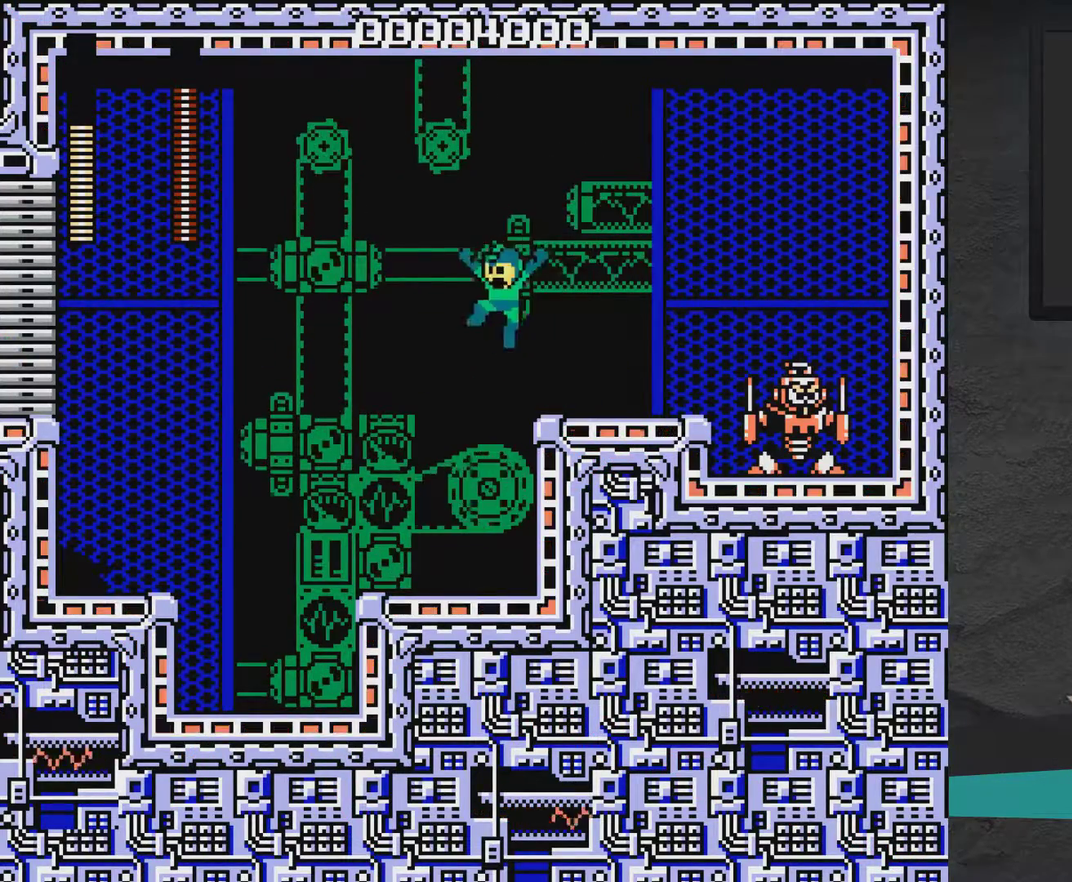
{"dt_ms": 400, "buttons": ["X", "DPAD_LEFT"], "right_stick": "center", "events": []}
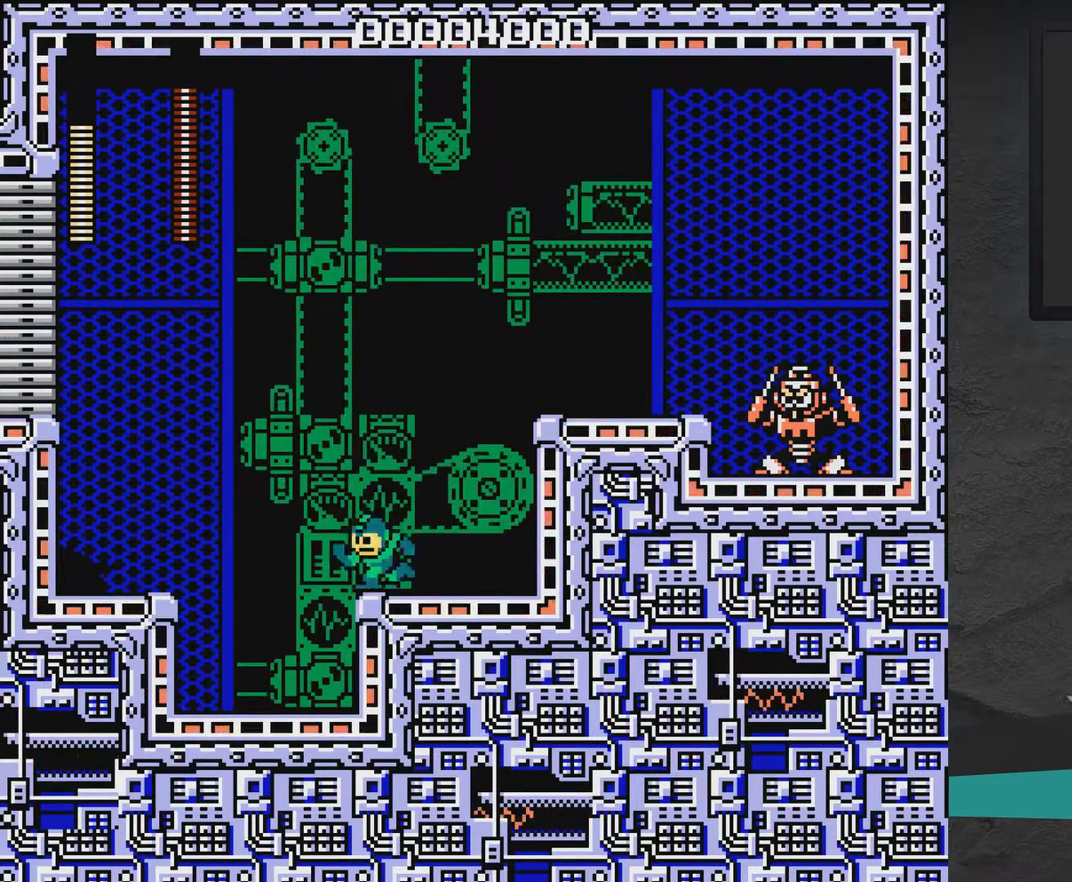
{"dt_ms": 400, "buttons": ["A", "X", "DPAD_LEFT"], "right_stick": "center", "events": [[17, "DPAD_LEFT", "up"], [167, "DPAD_LEFT", "down"], [317, "A", "down"]]}
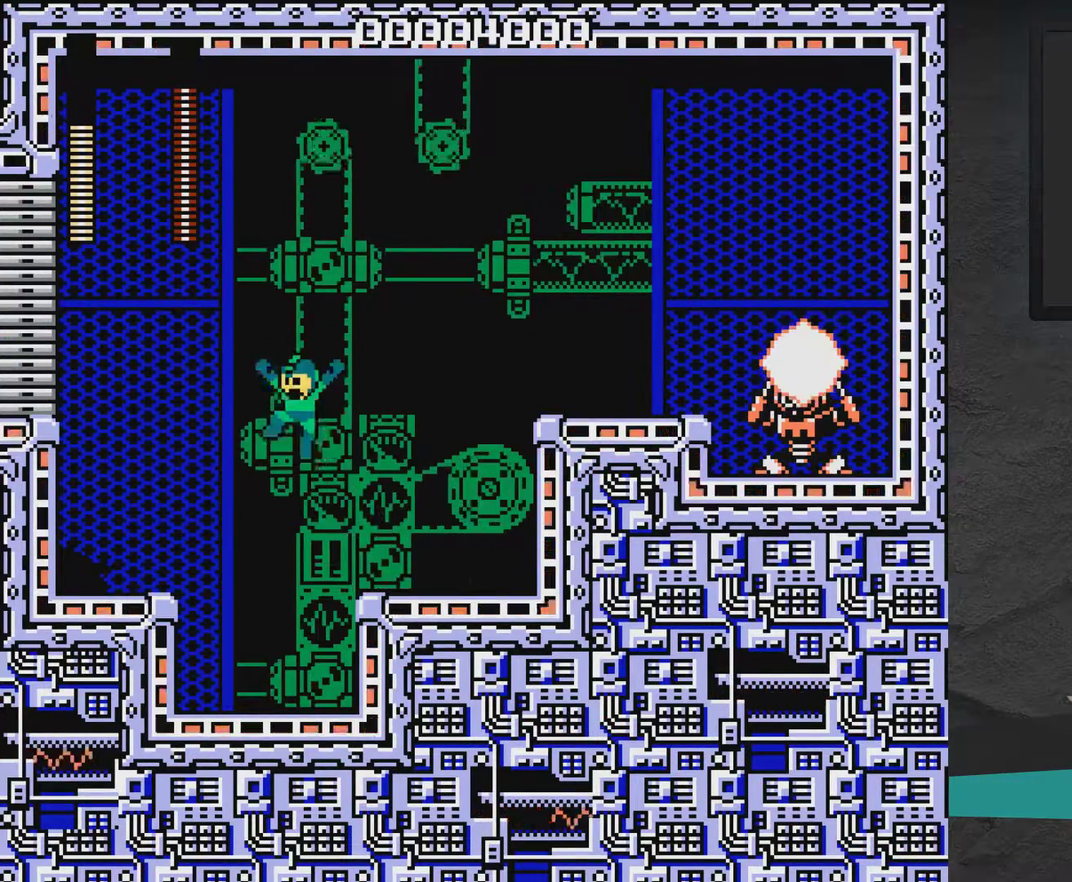
{"dt_ms": 600, "buttons": ["X", "DPAD_LEFT"], "right_stick": "center", "events": [[267, "DPAD_LEFT", "up"], [267, "DPAD_RIGHT", "down"], [367, "A", "up"], [367, "X", "up"], [450, "DPAD_RIGHT", "up"], [450, "X", "down"], [550, "DPAD_LEFT", "down"]]}
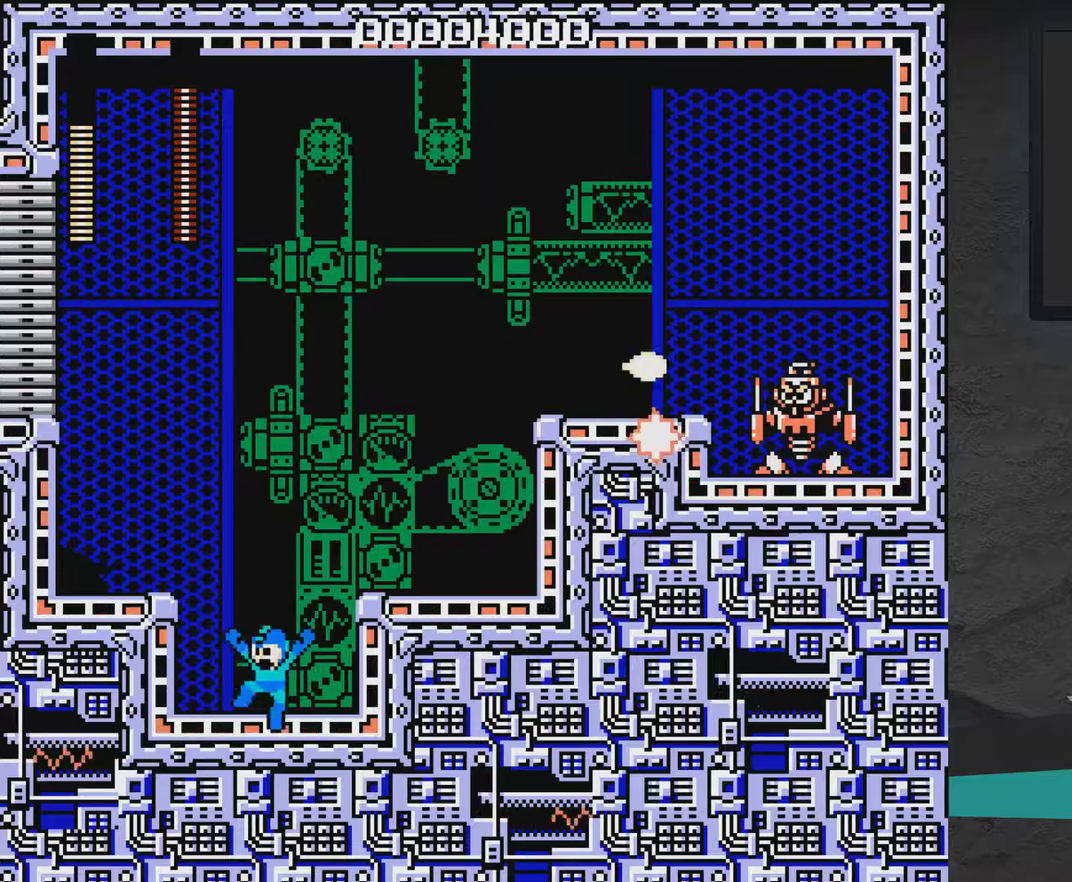
{"dt_ms": 500, "buttons": ["X"], "right_stick": "center", "events": [[117, "A", "down"], [250, "A", "up"], [483, "DPAD_LEFT", "up"]]}
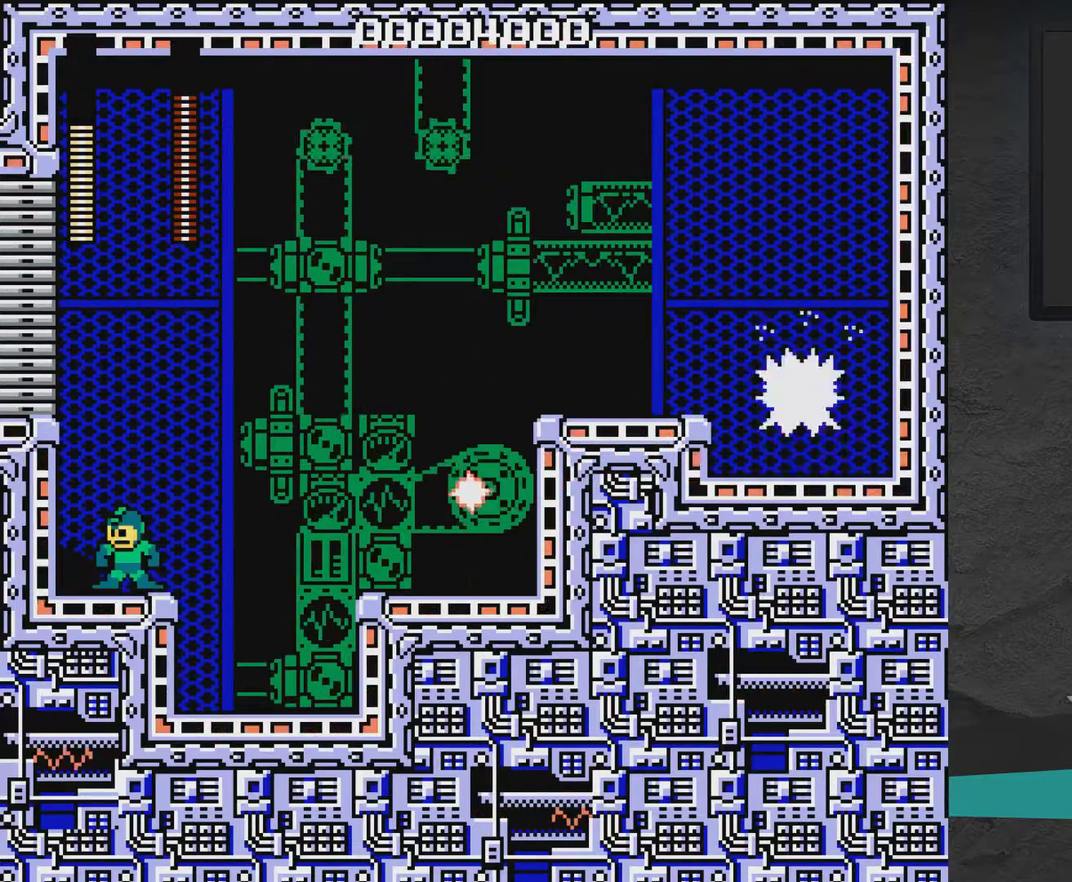
{"dt_ms": 700, "buttons": ["A", "X", "DPAD_RIGHT"], "right_stick": "center", "events": [[317, "A", "down"], [433, "DPAD_RIGHT", "down"], [583, "A", "up"], [683, "A", "down"]]}
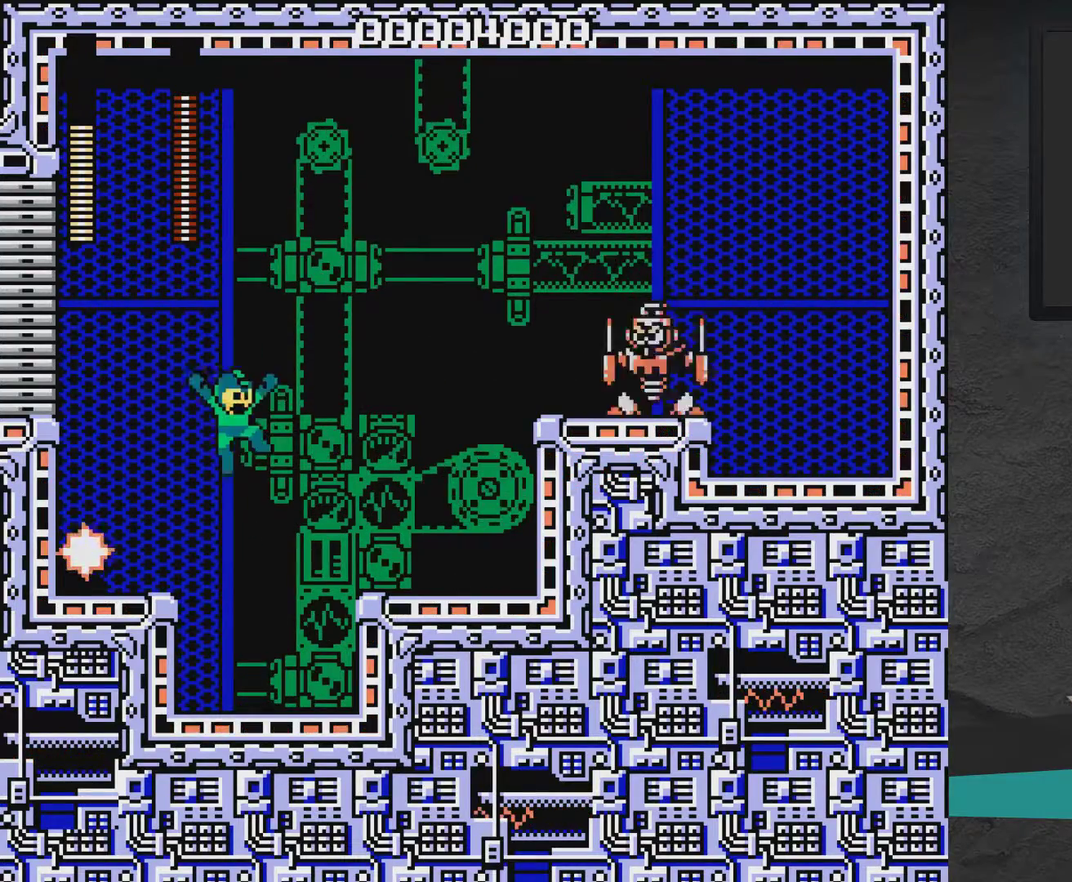
{"dt_ms": 300, "buttons": ["X"], "right_stick": "center", "events": [[183, "A", "up"], [183, "DPAD_RIGHT", "up"]]}
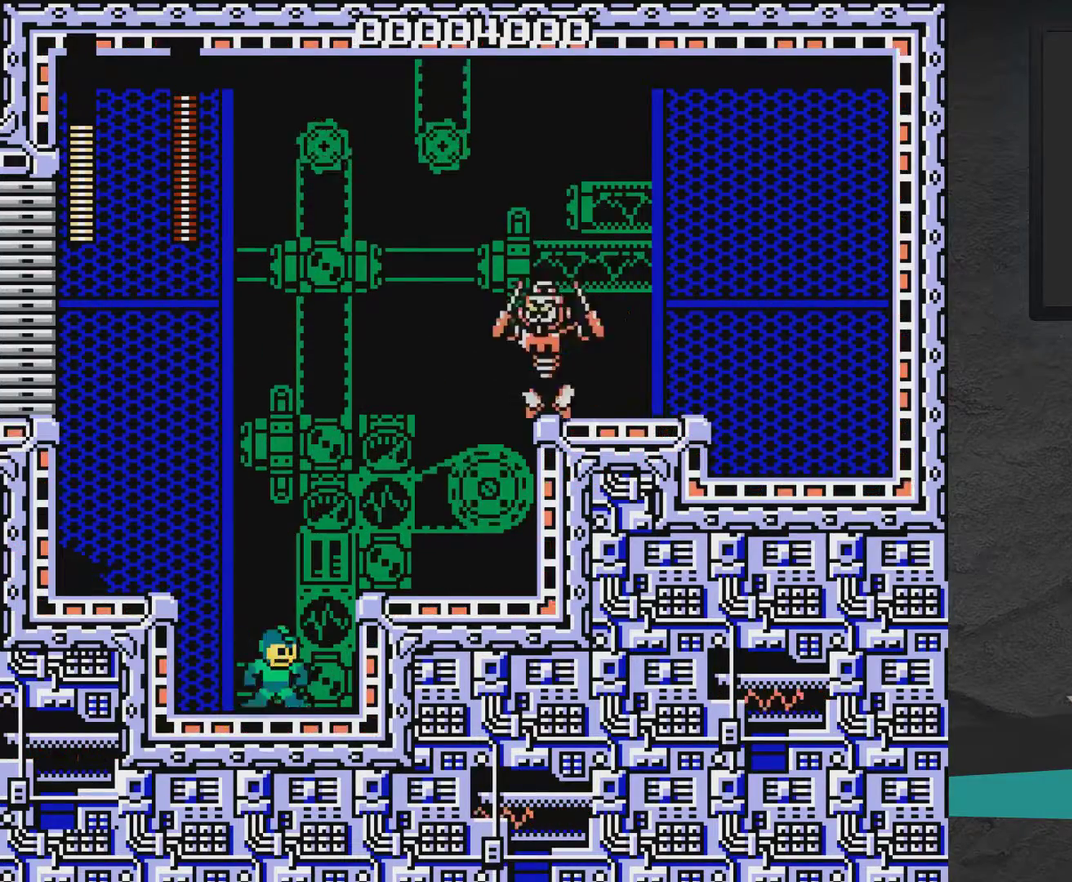
{"dt_ms": 300, "buttons": [], "right_stick": "center", "events": [[33, "DPAD_RIGHT", "down"], [83, "A", "down"], [83, "DPAD_RIGHT", "up"], [283, "A", "up"], [283, "X", "up"]]}
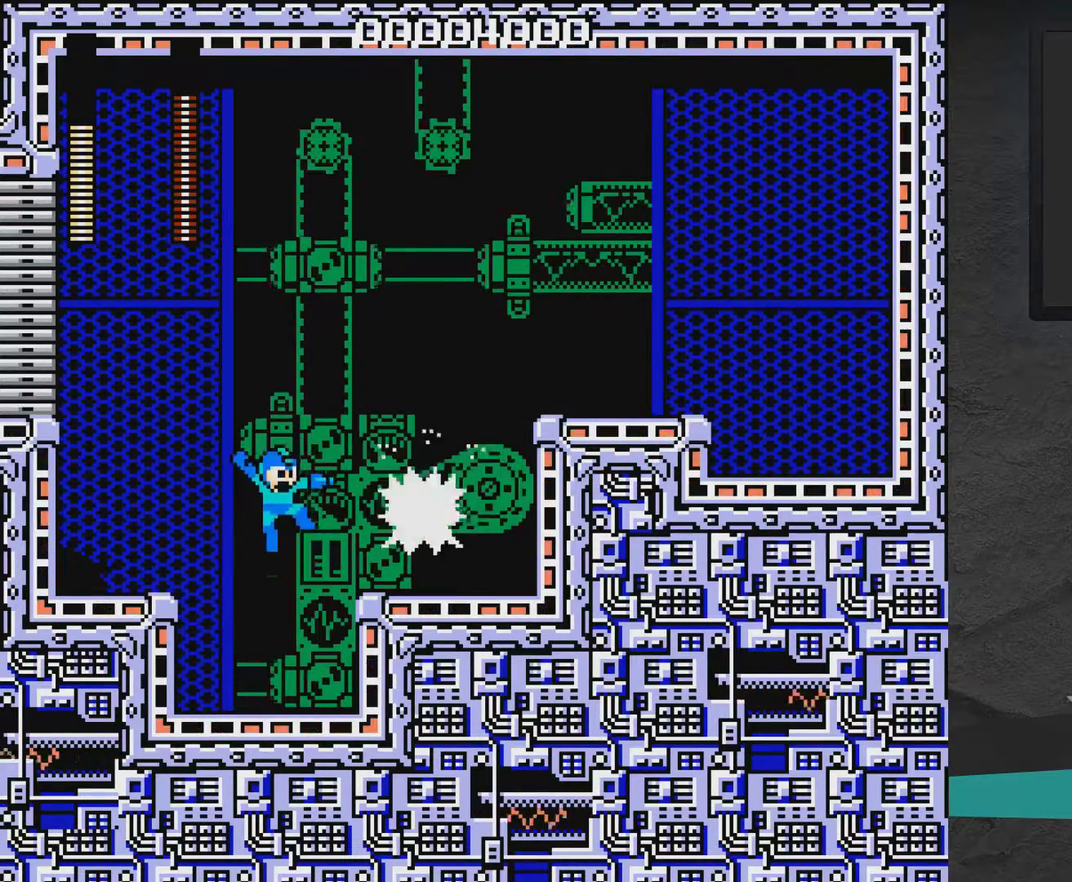
{"dt_ms": 500, "buttons": ["X", "DPAD_RIGHT"], "right_stick": "center", "events": [[83, "X", "down"], [133, "DPAD_LEFT", "down"], [283, "DPAD_LEFT", "up"], [433, "DPAD_RIGHT", "down"]]}
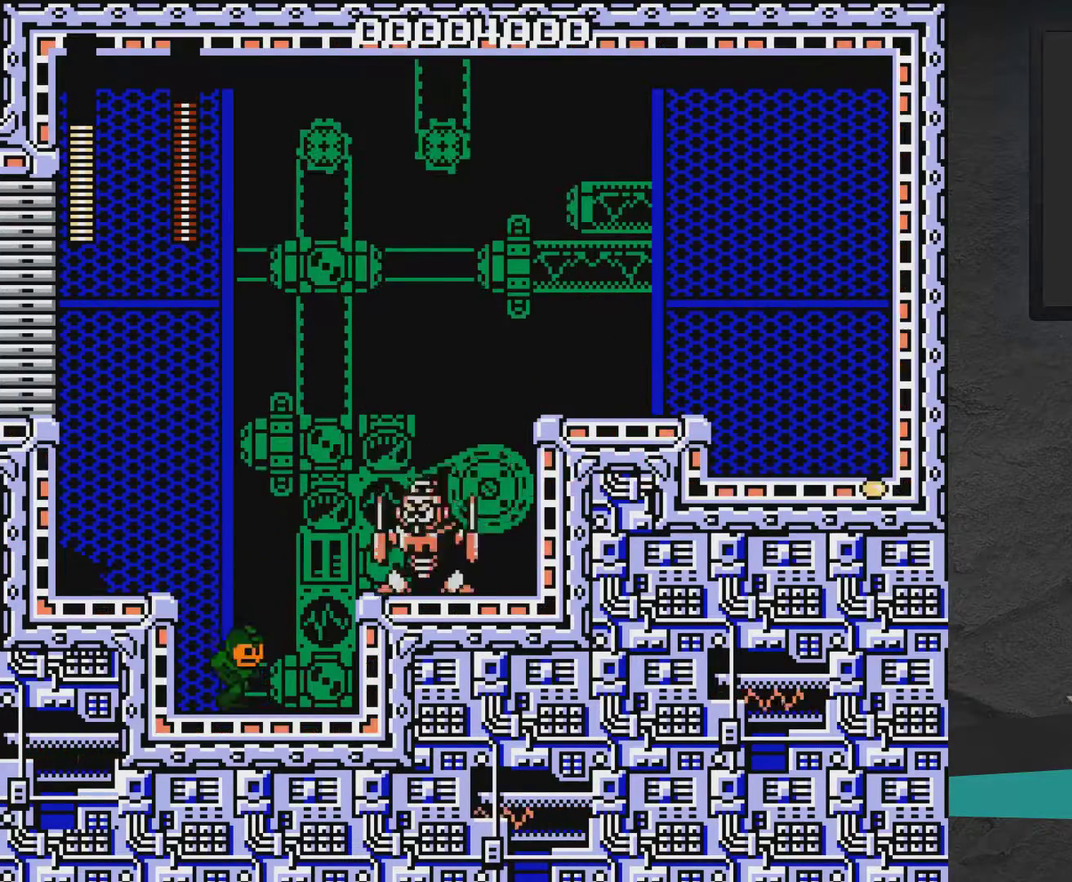
{"dt_ms": 700, "buttons": ["A", "X", "DPAD_LEFT"], "right_stick": "center", "events": [[167, "DPAD_RIGHT", "up"], [333, "DPAD_LEFT", "down"], [633, "A", "down"]]}
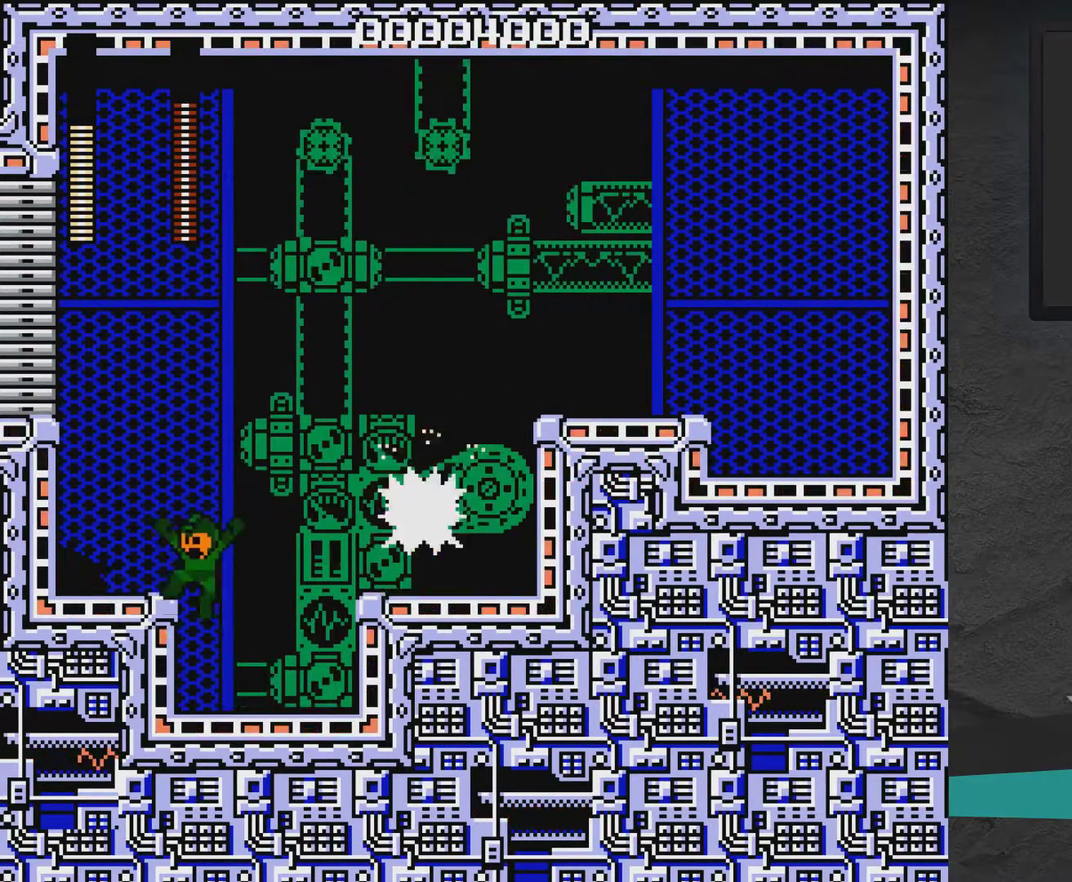
{"dt_ms": 500, "buttons": ["X", "DPAD_LEFT"], "right_stick": "center", "events": [[83, "A", "up"]]}
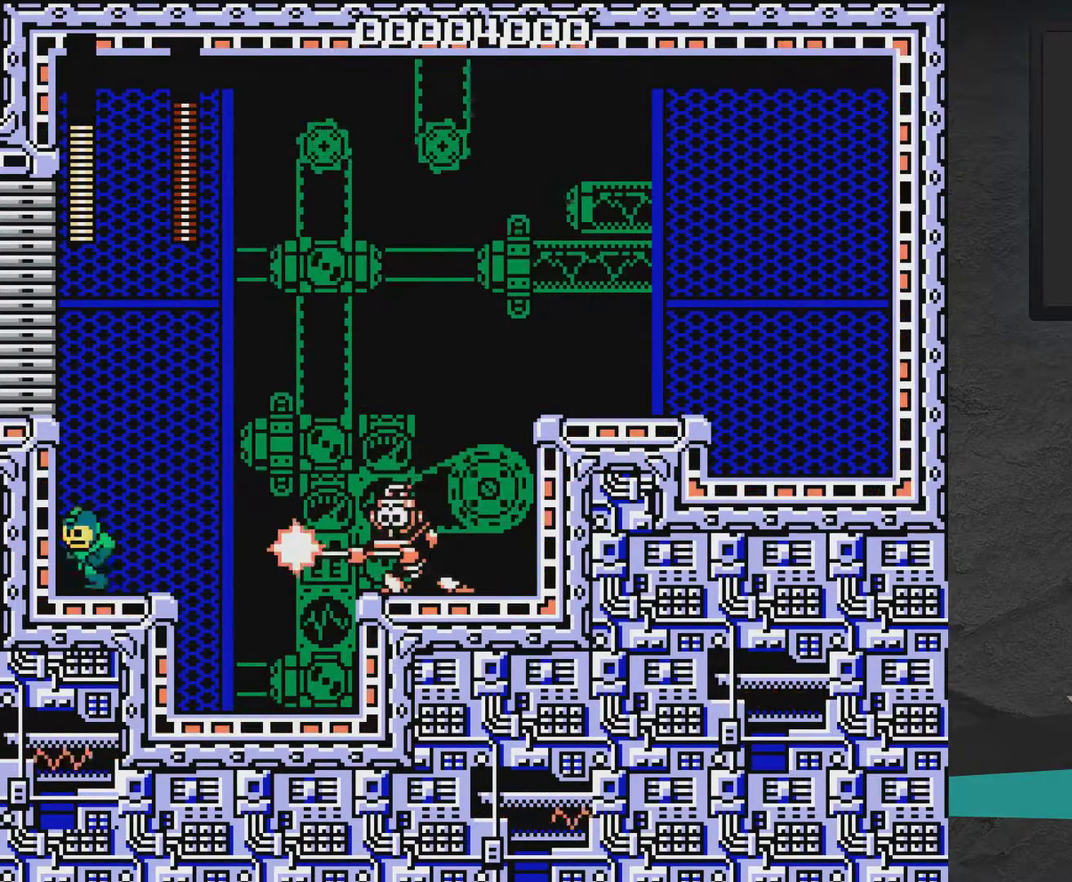
{"dt_ms": 300, "buttons": ["A", "X", "DPAD_RIGHT"], "right_stick": "center", "events": [[33, "DPAD_LEFT", "up"], [133, "A", "down"], [233, "DPAD_RIGHT", "down"]]}
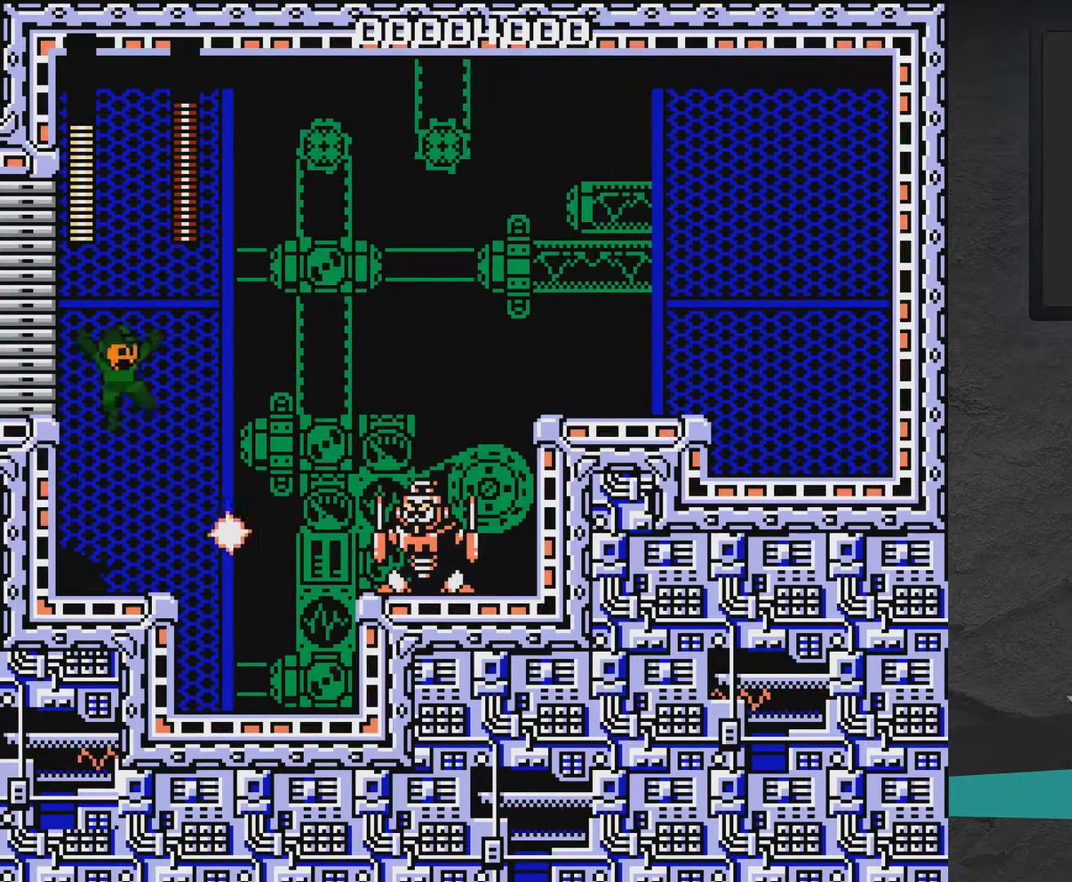
{"dt_ms": 800, "buttons": ["A", "X"], "right_stick": "center", "events": [[567, "A", "up"], [650, "DPAD_RIGHT", "up"], [800, "A", "down"]]}
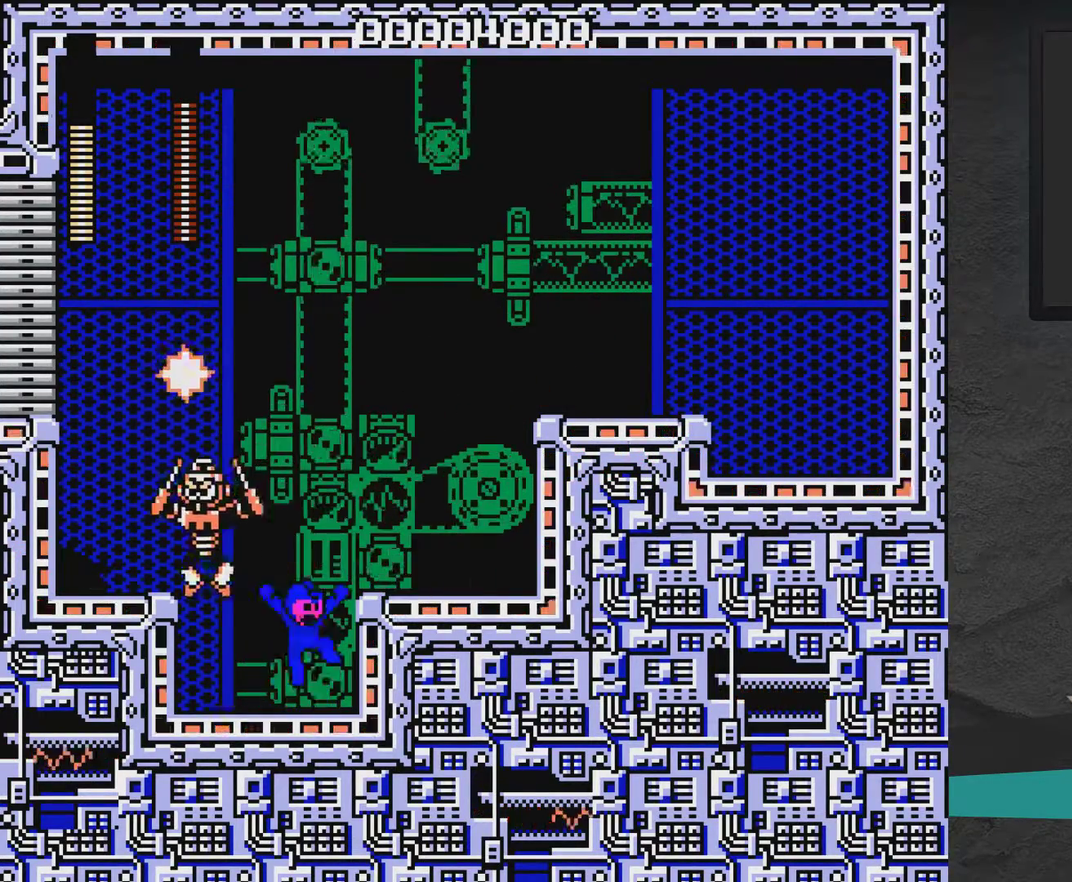
{"dt_ms": 600, "buttons": ["A", "X", "DPAD_RIGHT"], "right_stick": "center", "events": [[50, "DPAD_RIGHT", "down"], [250, "A", "up"], [450, "DPAD_LEFT", "down"], [450, "DPAD_RIGHT", "up"], [500, "X", "up"], [550, "A", "down"], [550, "DPAD_LEFT", "up"], [550, "X", "down"], [600, "DPAD_RIGHT", "down"]]}
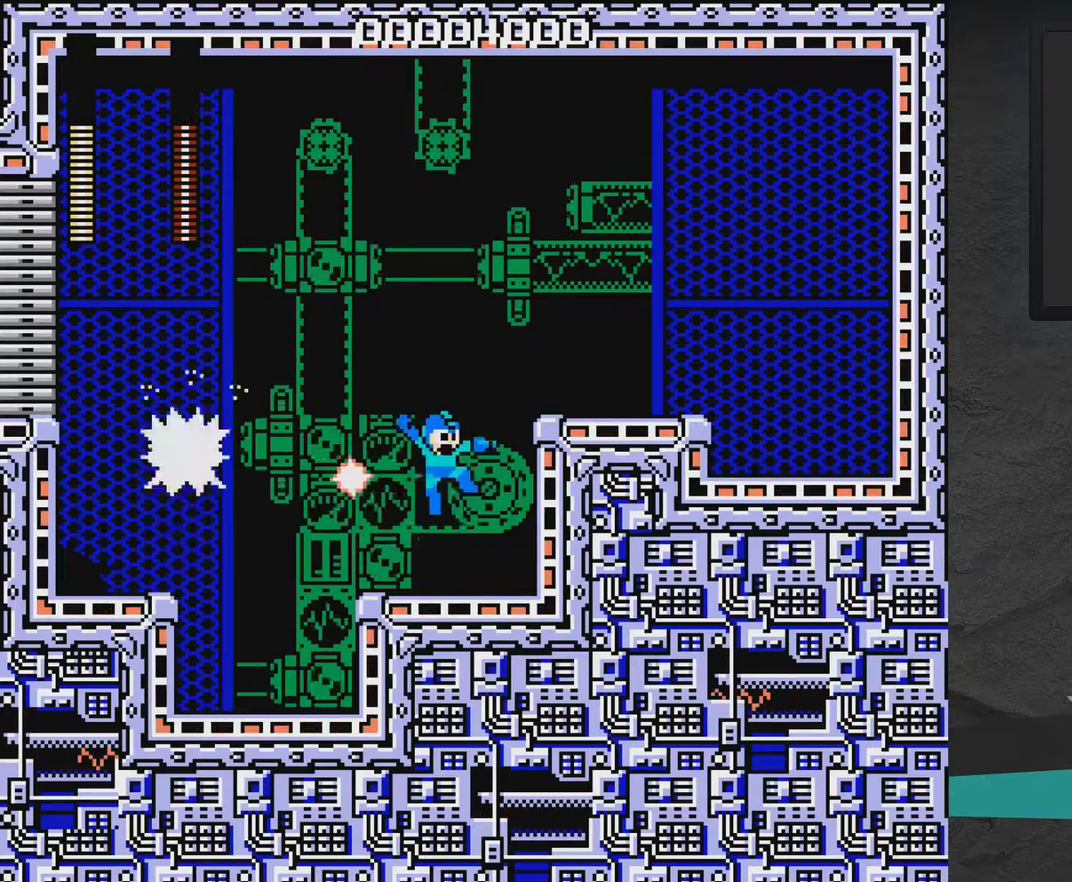
{"dt_ms": 300, "buttons": ["A", "X", "DPAD_RIGHT"], "right_stick": "center", "events": []}
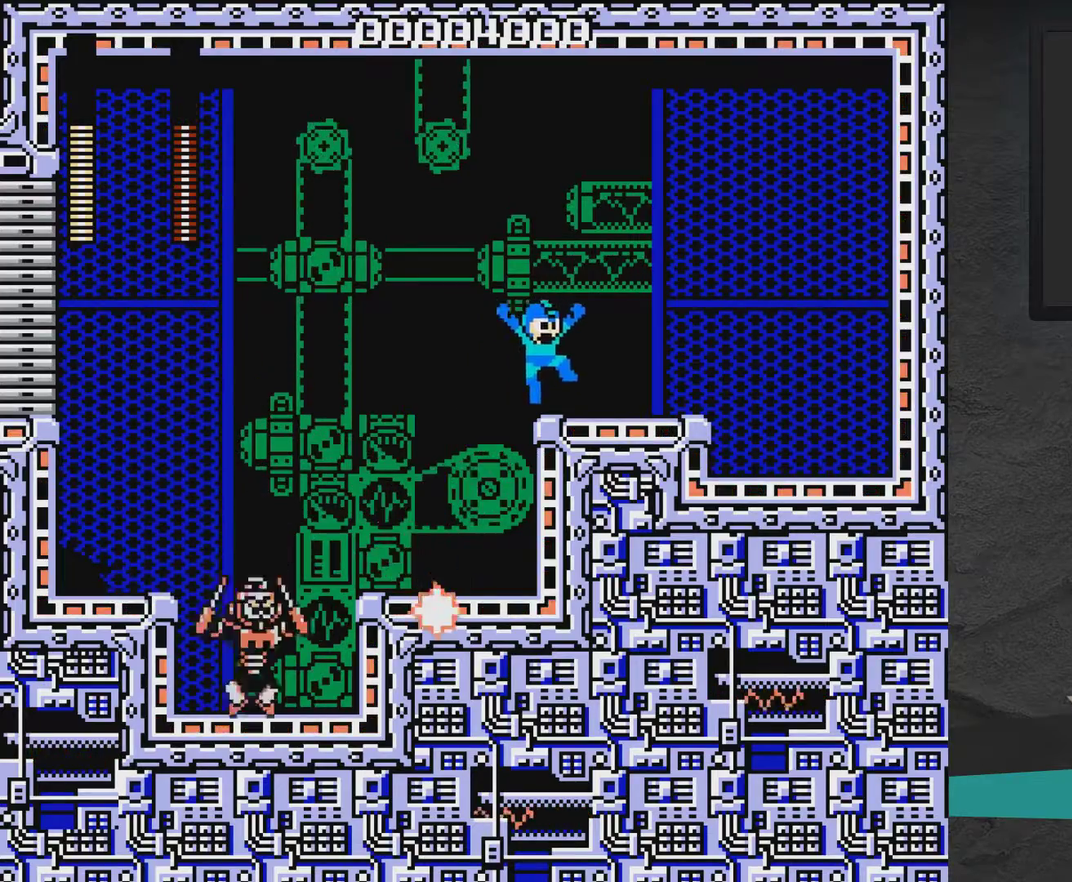
{"dt_ms": 500, "buttons": ["X", "DPAD_RIGHT"], "right_stick": "center", "events": [[283, "A", "up"]]}
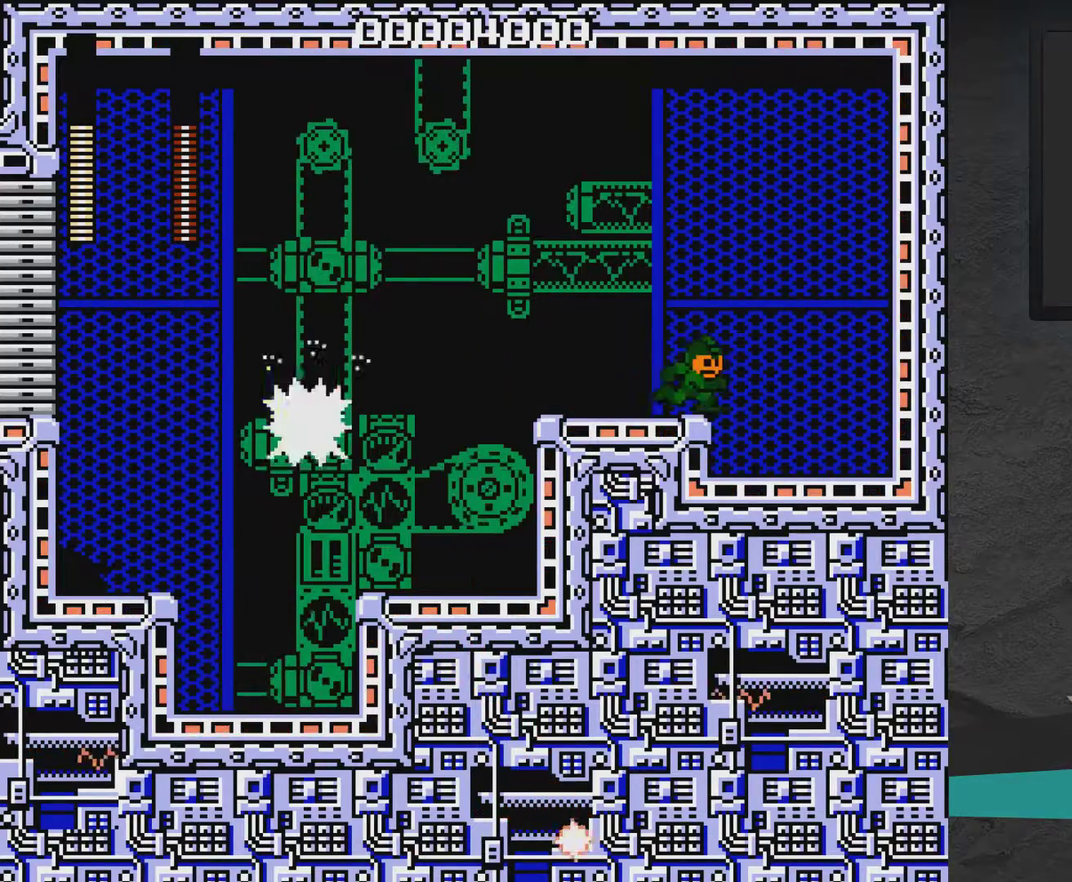
{"dt_ms": 700, "buttons": ["A", "X", "DPAD_LEFT"], "right_stick": "center", "events": [[350, "DPAD_RIGHT", "up"], [633, "A", "down"], [633, "DPAD_LEFT", "down"]]}
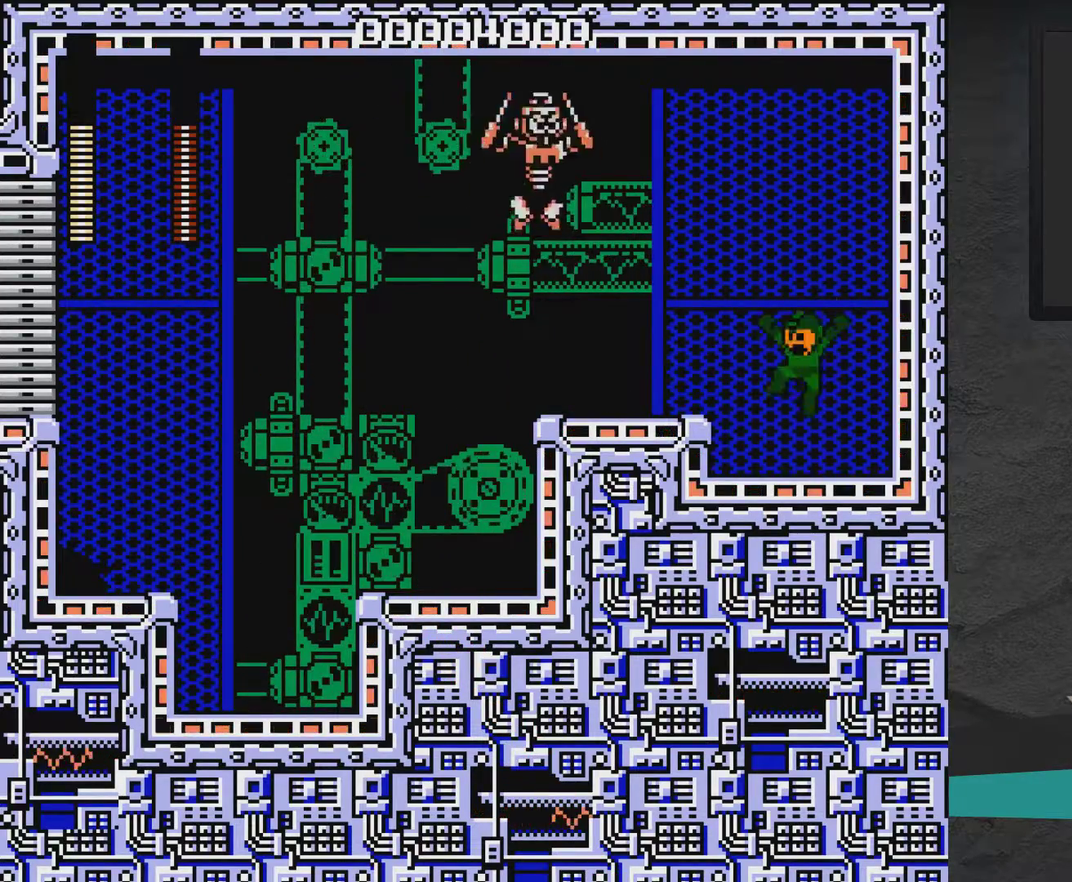
{"dt_ms": 300, "buttons": ["A", "X"], "right_stick": "center", "events": [[100, "DPAD_LEFT", "up"]]}
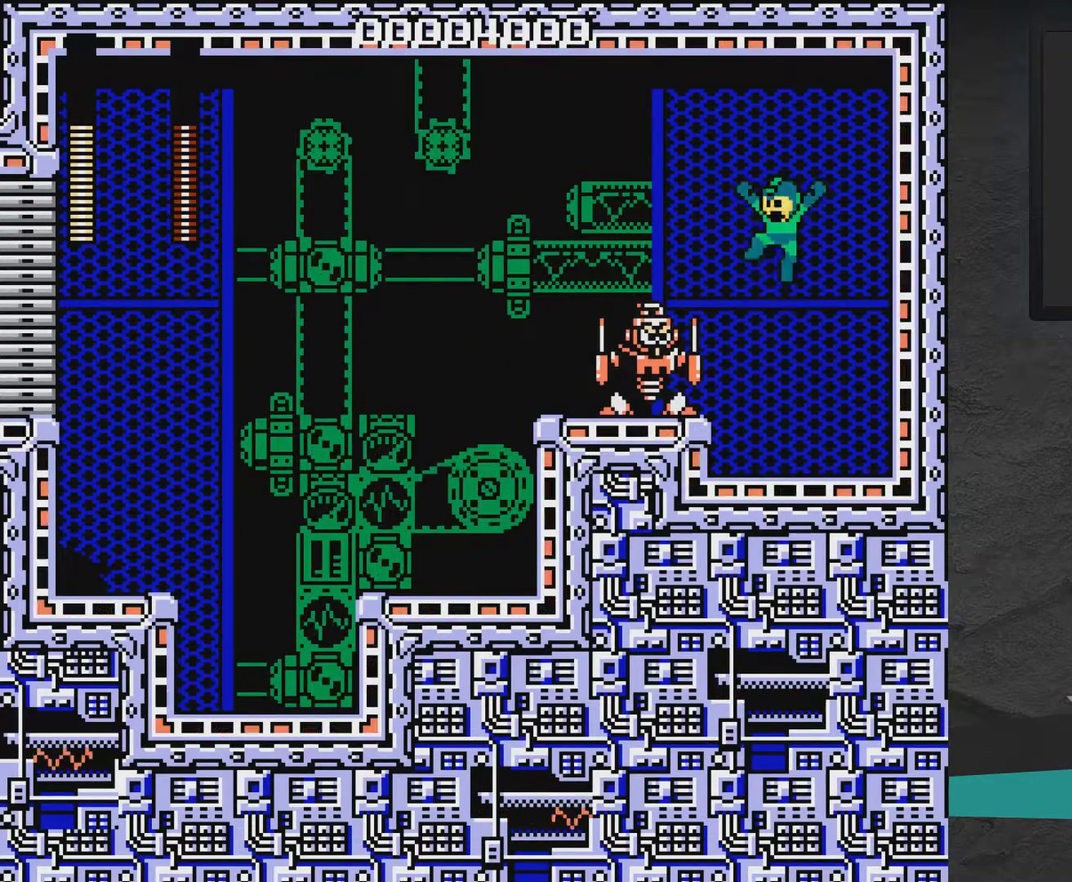
{"dt_ms": 500, "buttons": ["X"], "right_stick": "center", "events": [[250, "A", "up"], [350, "A", "down"], [467, "A", "up"]]}
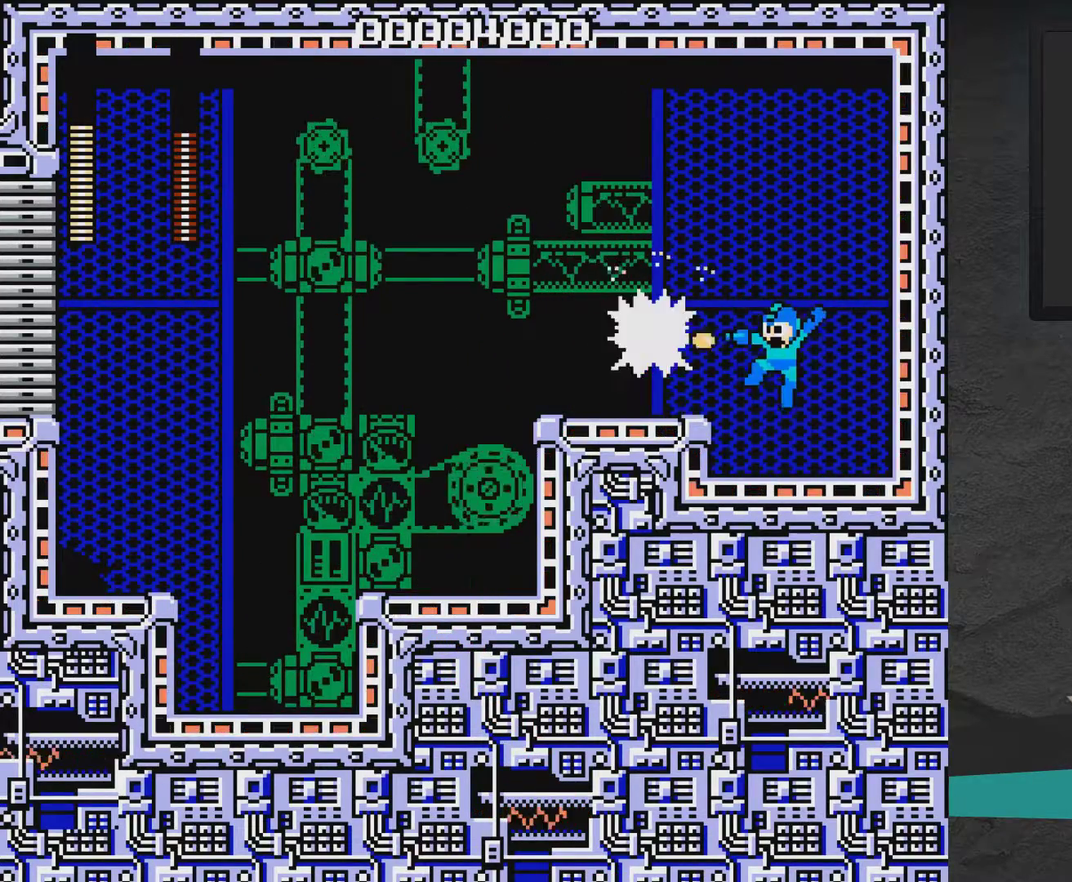
{"dt_ms": 500, "buttons": ["X", "DPAD_RIGHT"], "right_stick": "center", "events": [[150, "DPAD_LEFT", "down"], [300, "DPAD_LEFT", "up"], [300, "DPAD_RIGHT", "down"]]}
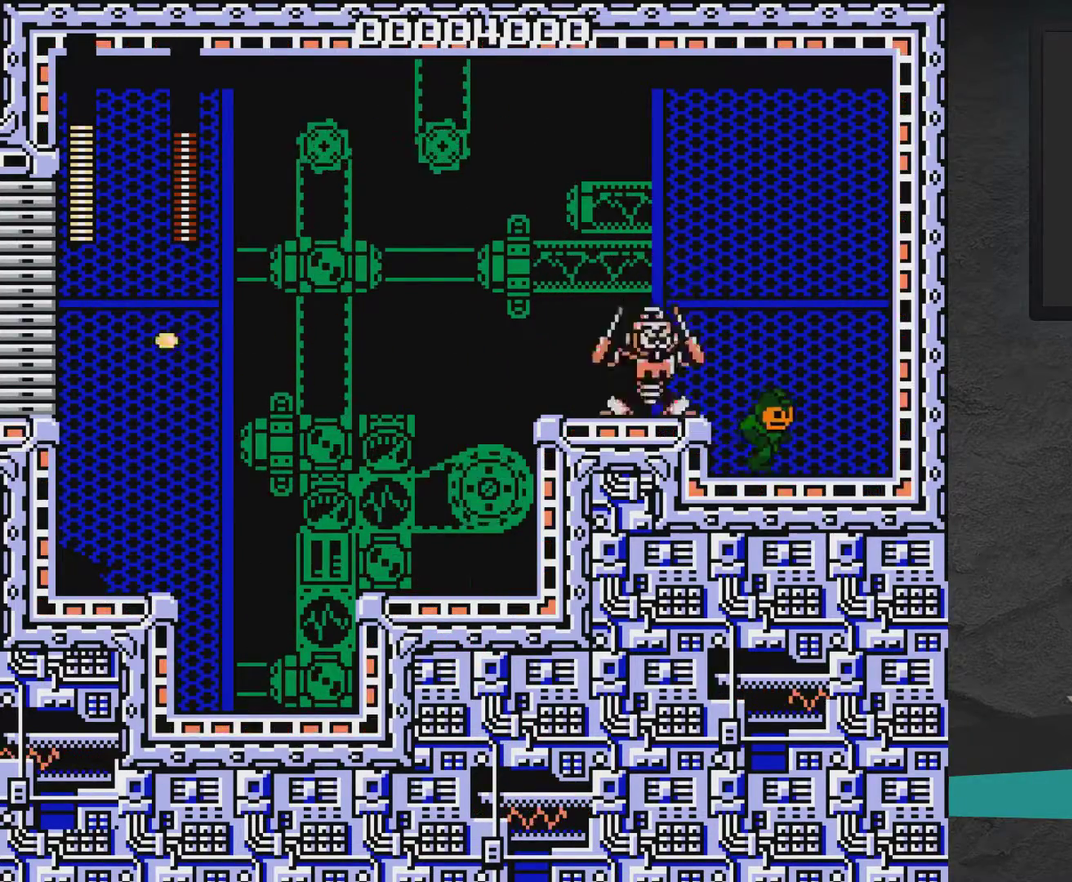
{"dt_ms": 500, "buttons": ["A", "X", "DPAD_RIGHT"], "right_stick": "center", "events": [[483, "A", "down"]]}
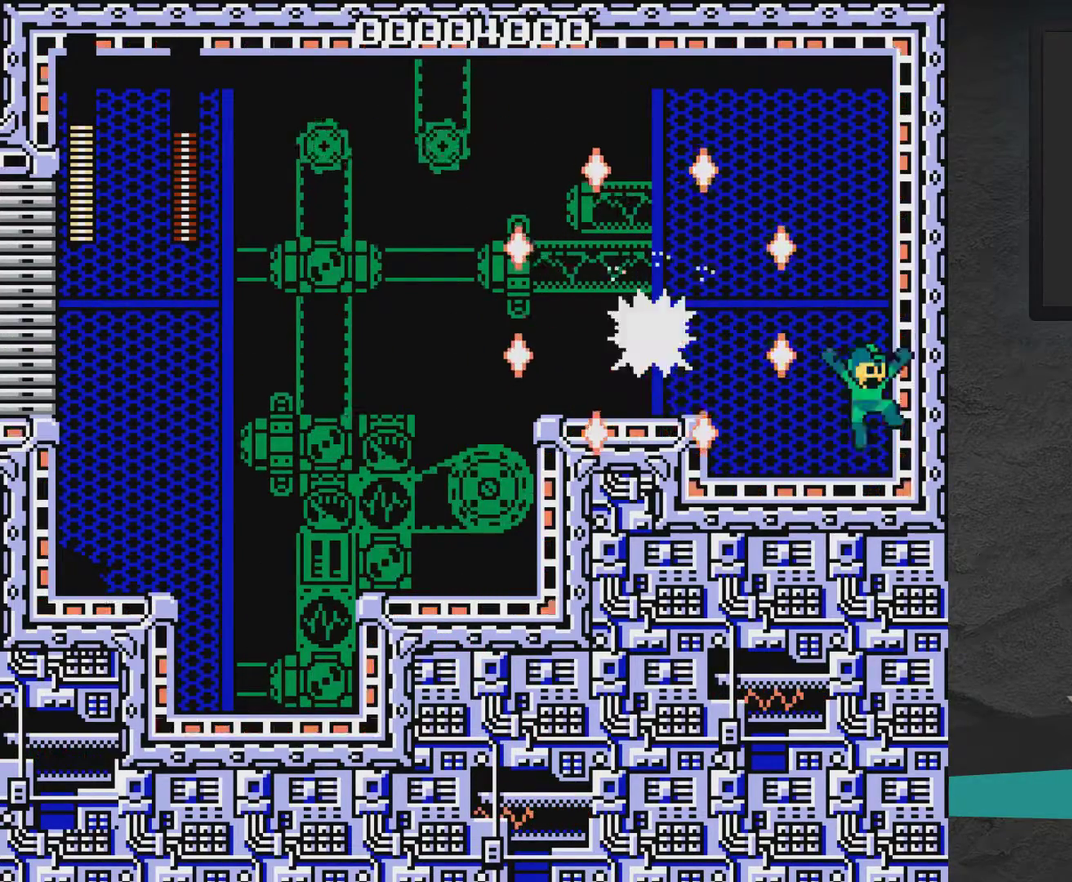
{"dt_ms": 700, "buttons": ["A", "X", "DPAD_LEFT"], "right_stick": "center", "events": [[200, "A", "up"], [317, "A", "down"], [583, "A", "up"], [583, "DPAD_RIGHT", "up"], [667, "A", "down"], [667, "DPAD_LEFT", "down"]]}
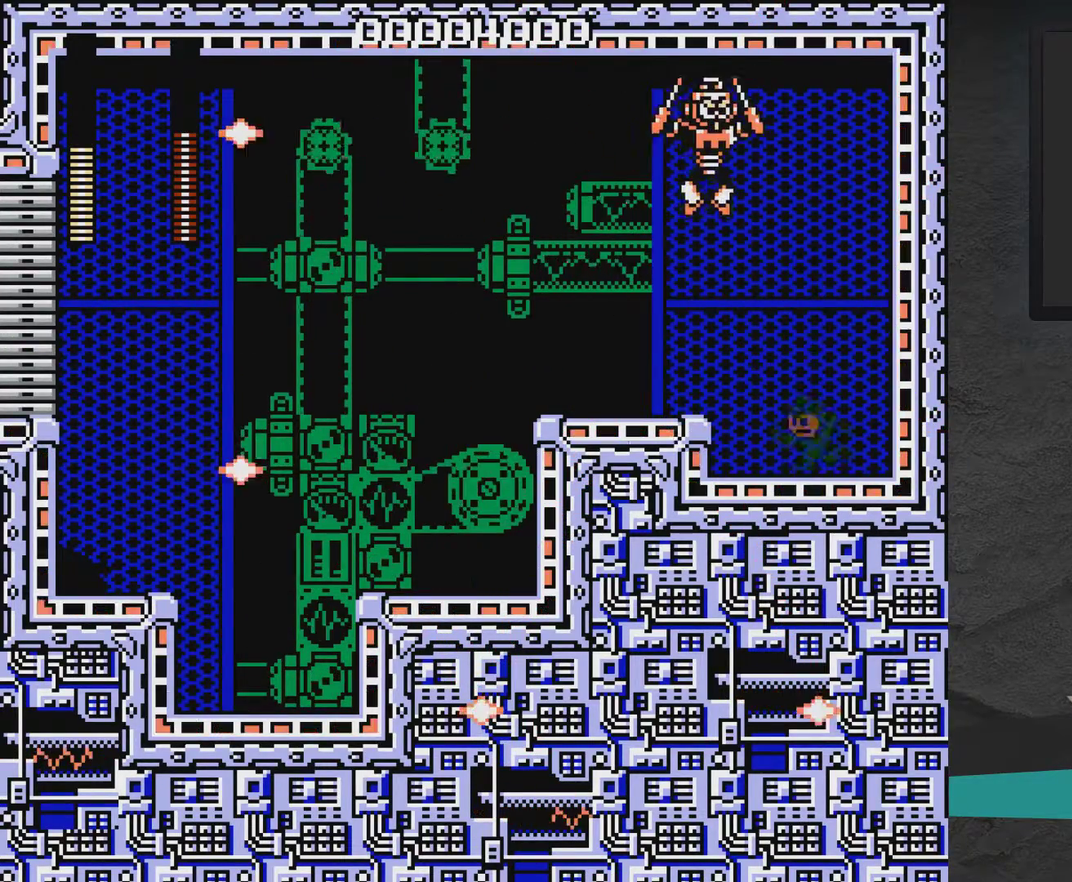
{"dt_ms": 500, "buttons": ["X", "DPAD_LEFT"], "right_stick": "center", "events": [[67, "A", "up"], [317, "A", "down"], [417, "A", "up"]]}
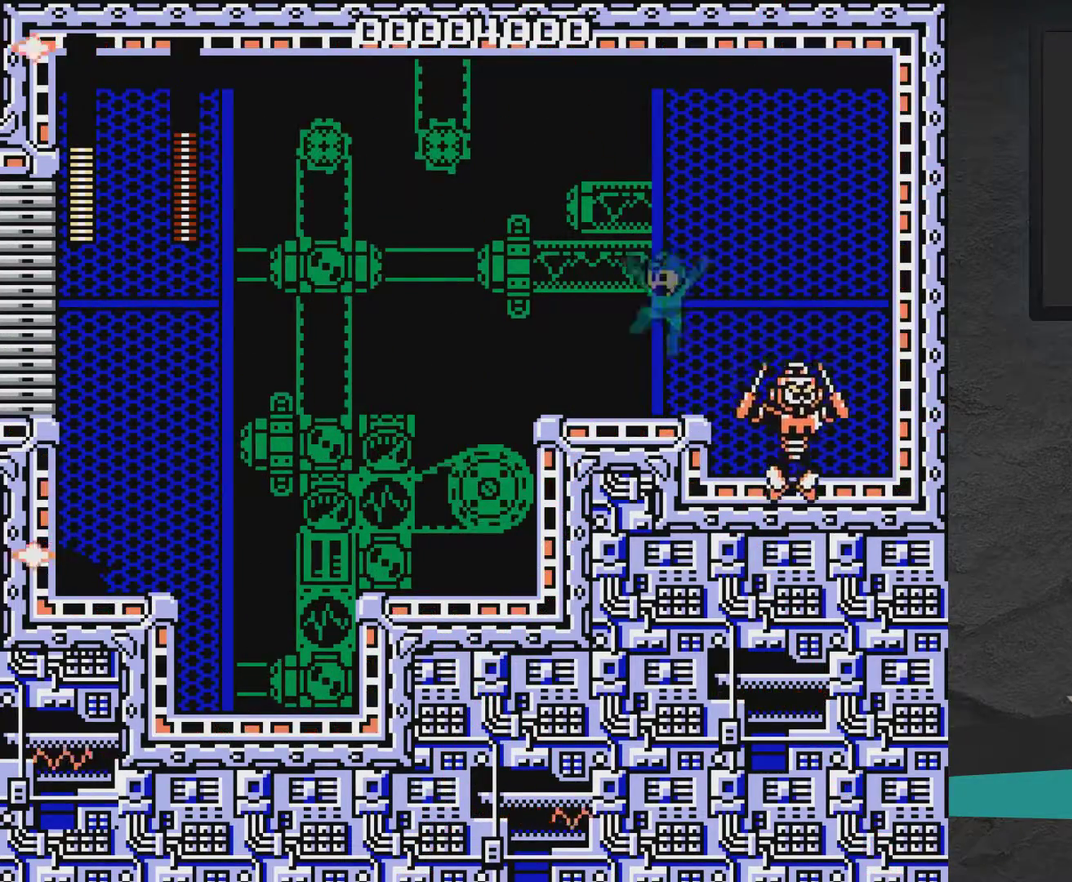
{"dt_ms": 300, "buttons": ["X", "DPAD_RIGHT"], "right_stick": "center", "events": [[200, "DPAD_LEFT", "up"], [267, "DPAD_RIGHT", "down"]]}
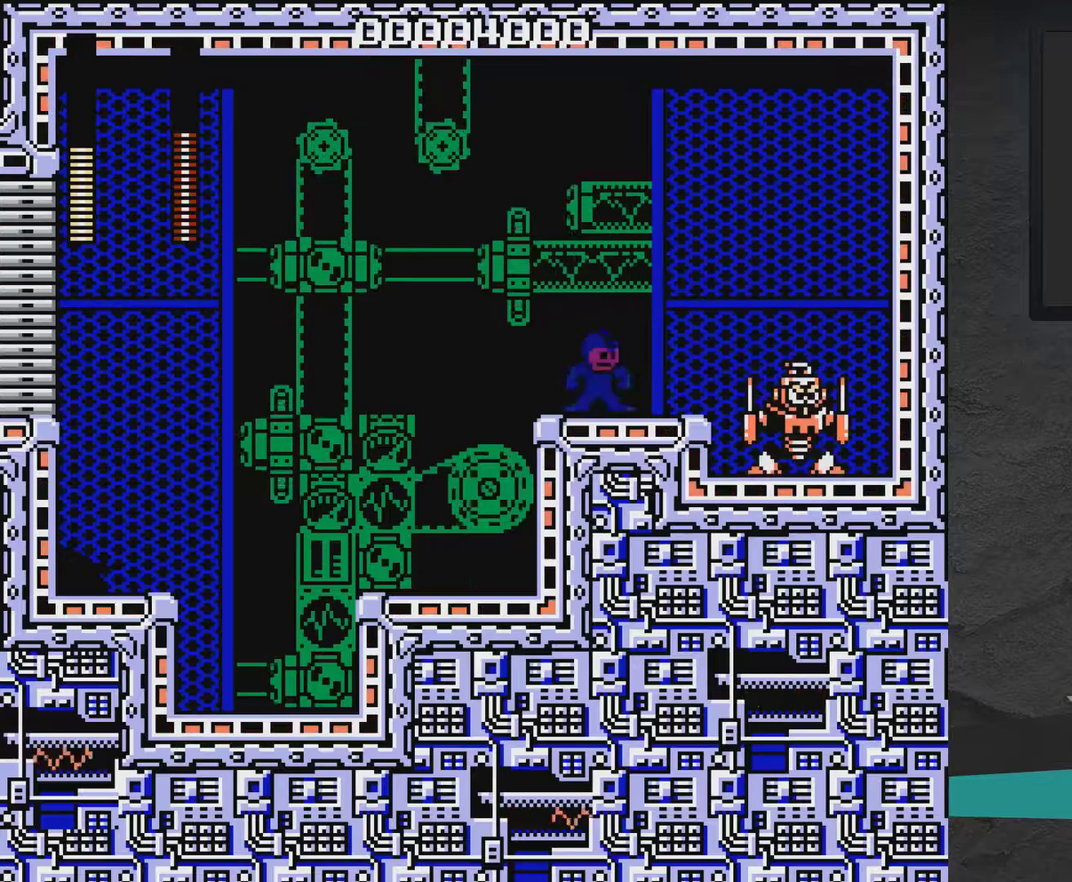
{"dt_ms": 300, "buttons": ["X", "DPAD_LEFT"], "right_stick": "center", "events": [[17, "DPAD_RIGHT", "up"], [117, "X", "up"], [167, "X", "down"], [267, "DPAD_LEFT", "down"]]}